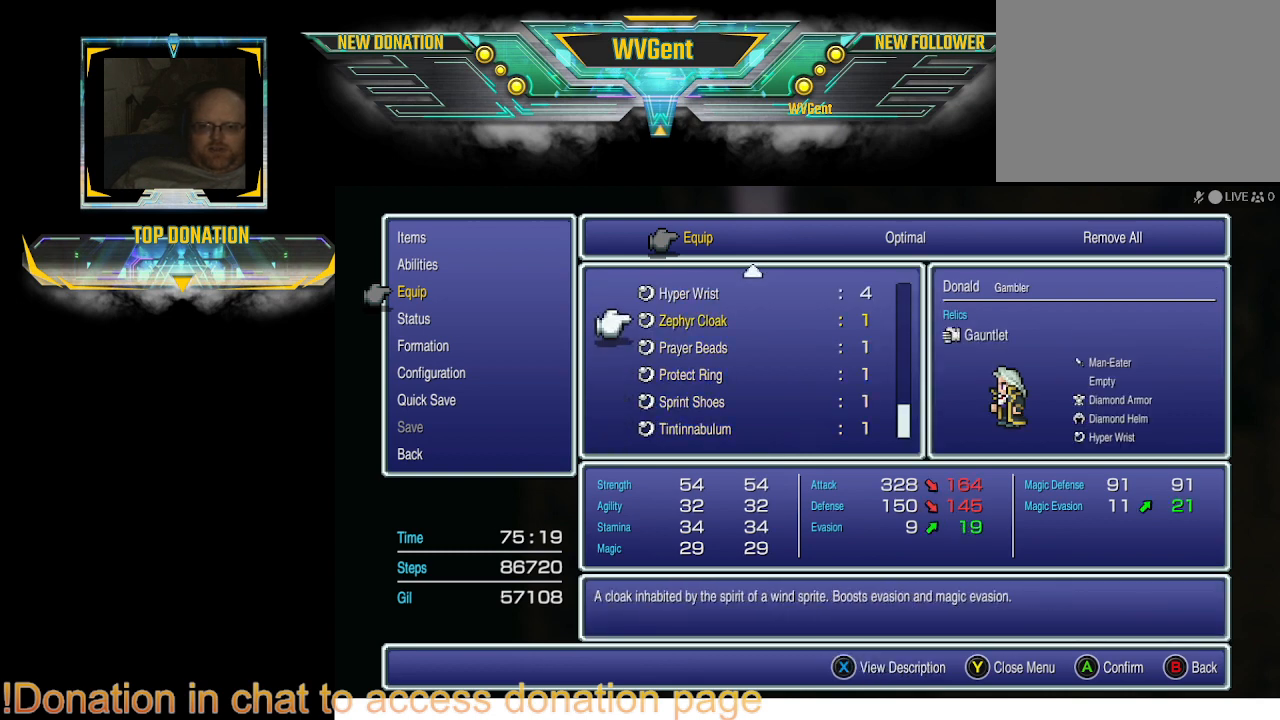
Gameplay with a controller (PlayStation layout); each line is a JSON object with the inputs held at the frame after it. "events" lists button and stick changes between this image and that frame as [ms after this image, input, new state], when the widget could be followed in between. Not read: L3 R3.
{"buttons": [], "left_stick": "center", "right_stick": "center", "events": [[133, "DPAD_DOWN", "down"], [267, "DPAD_DOWN", "up"]]}
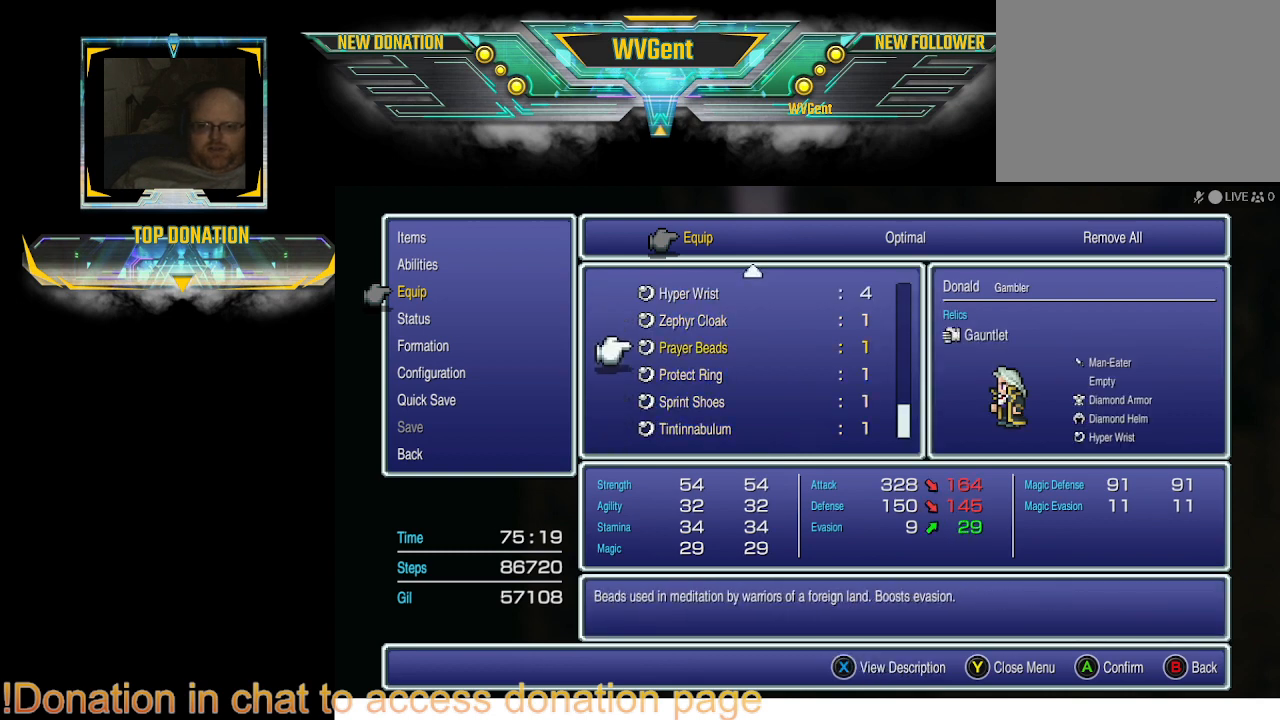
{"buttons": ["DPAD_DOWN"], "left_stick": "center", "right_stick": "center", "events": [[400, "DPAD_DOWN", "down"]]}
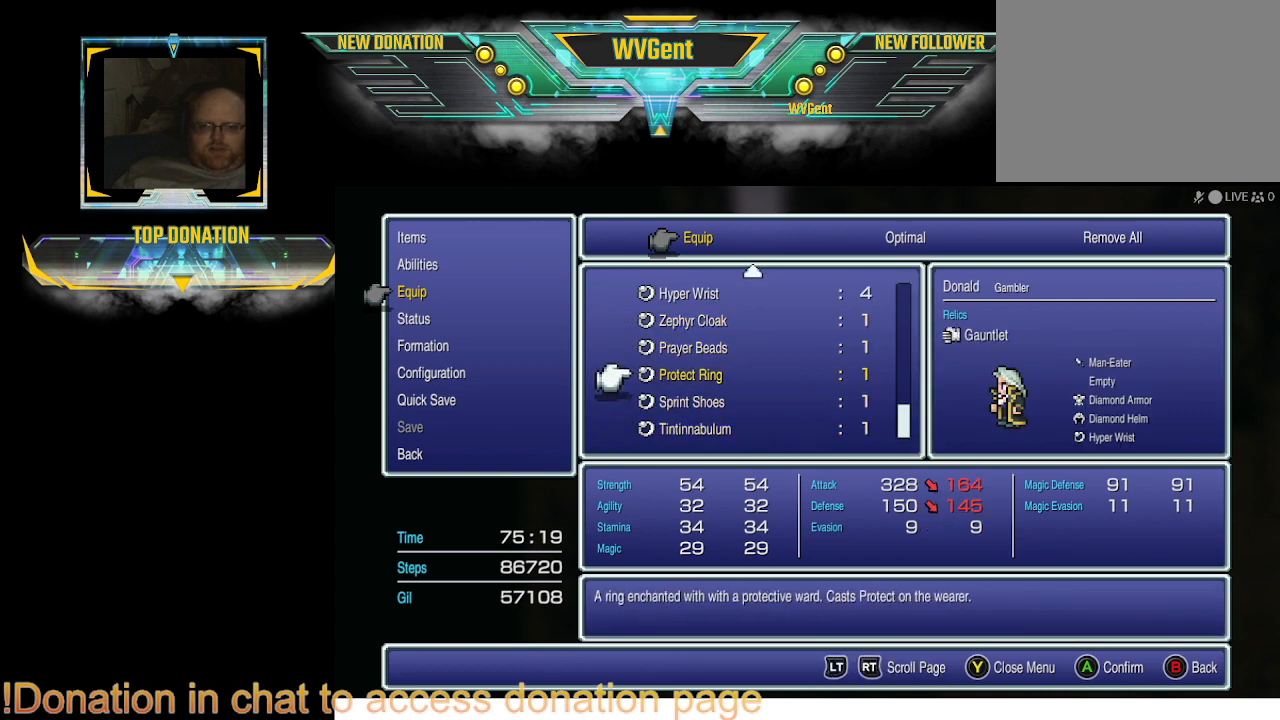
{"buttons": [], "left_stick": "center", "right_stick": "center", "events": [[33, "DPAD_DOWN", "up"]]}
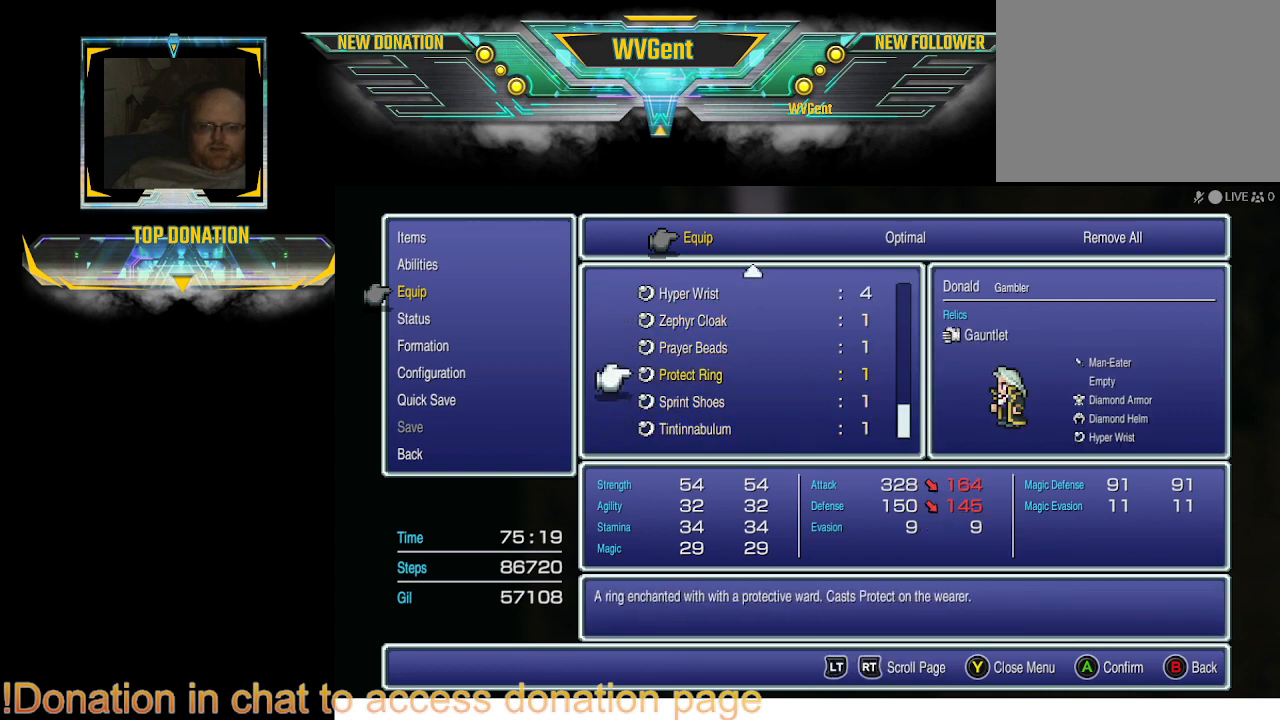
{"buttons": ["DPAD_DOWN"], "left_stick": "center", "right_stick": "center", "events": [[67, "DPAD_UP", "down"], [167, "DPAD_UP", "up"], [500, "DPAD_DOWN", "down"]]}
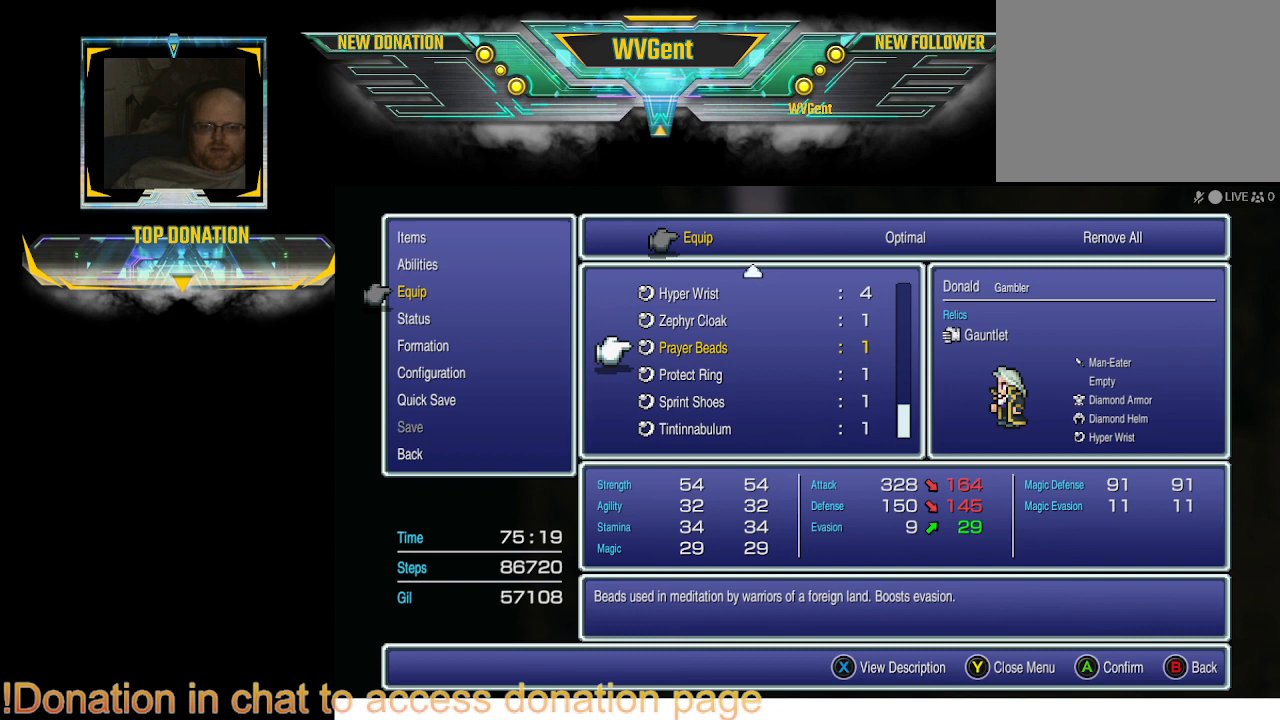
{"buttons": [], "left_stick": "center", "right_stick": "center", "events": [[133, "DPAD_DOWN", "up"], [200, "DPAD_DOWN", "down"], [333, "DPAD_DOWN", "up"], [400, "DPAD_DOWN", "down"], [500, "DPAD_DOWN", "up"]]}
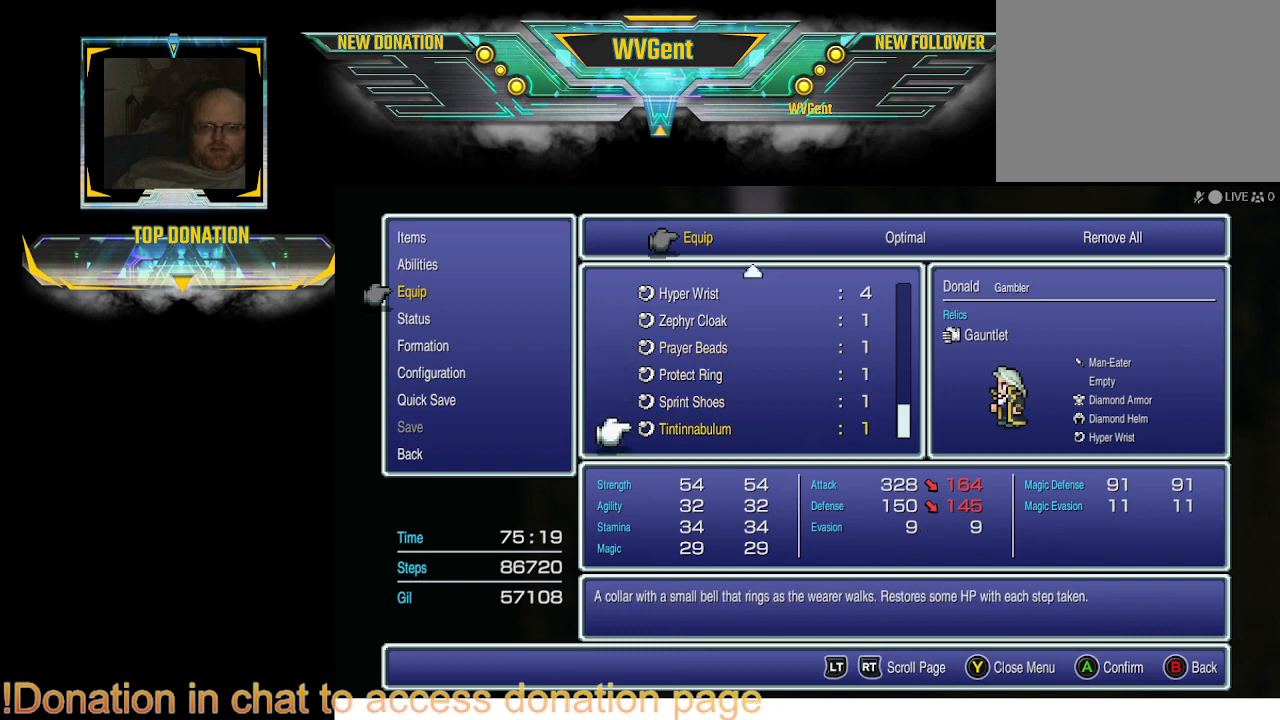
{"buttons": [], "left_stick": "center", "right_stick": "center", "events": [[300, "DPAD_DOWN", "down"], [433, "DPAD_DOWN", "up"]]}
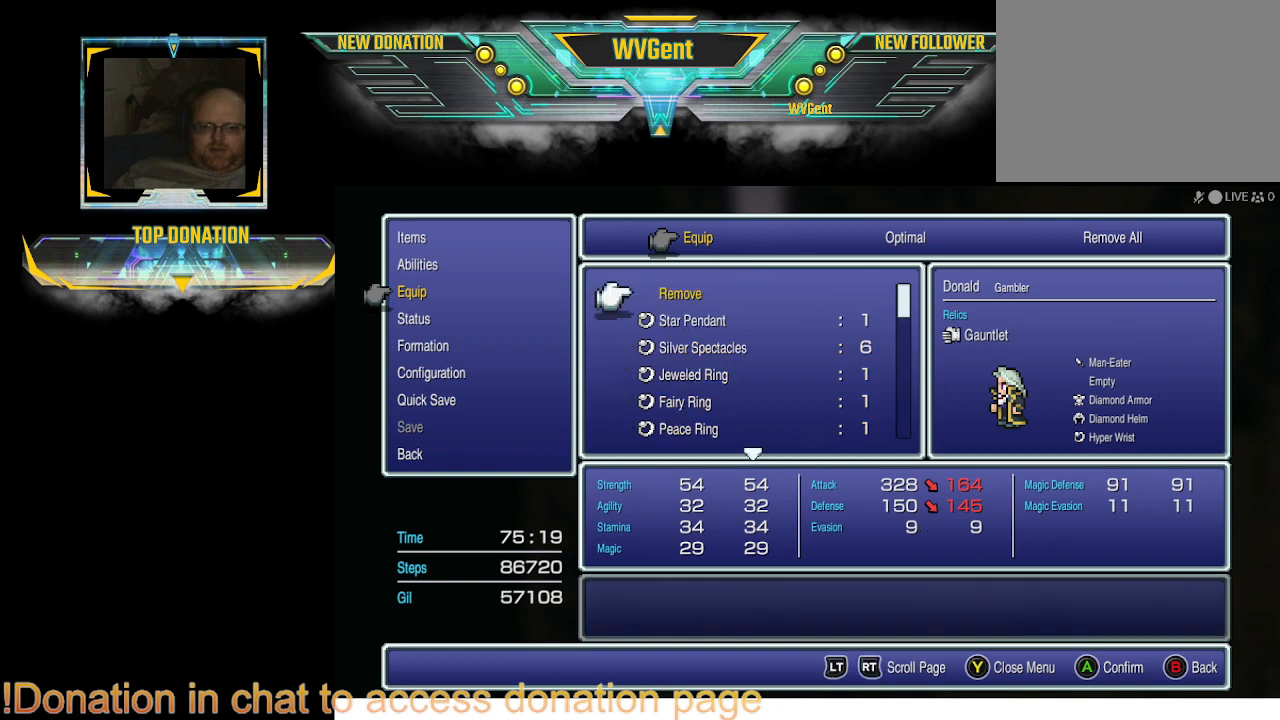
{"buttons": ["DPAD_DOWN"], "left_stick": "center", "right_stick": "center", "events": [[233, "DPAD_DOWN", "down"], [367, "DPAD_DOWN", "up"], [467, "DPAD_DOWN", "down"]]}
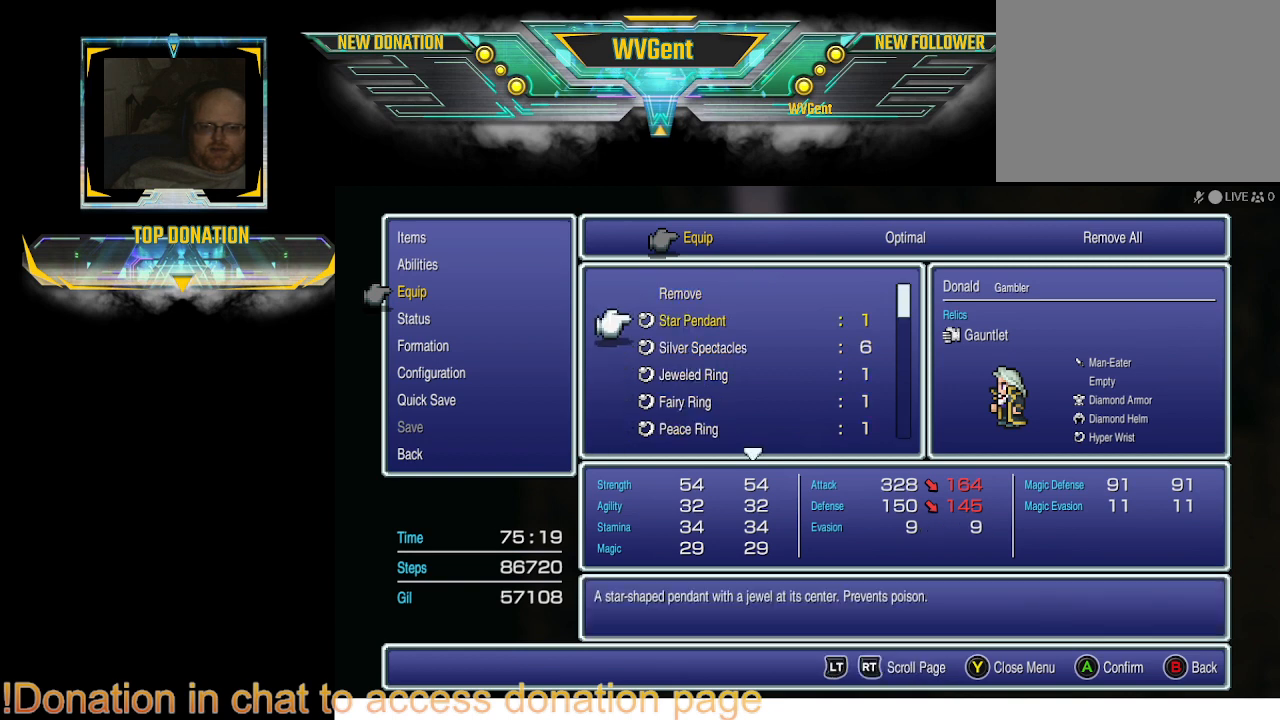
{"buttons": ["DPAD_DOWN"], "left_stick": "center", "right_stick": "center", "events": [[67, "DPAD_DOWN", "up"], [133, "DPAD_DOWN", "down"], [267, "DPAD_DOWN", "up"], [300, "DPAD_DOWN", "down"], [433, "DPAD_DOWN", "up"], [500, "DPAD_DOWN", "down"]]}
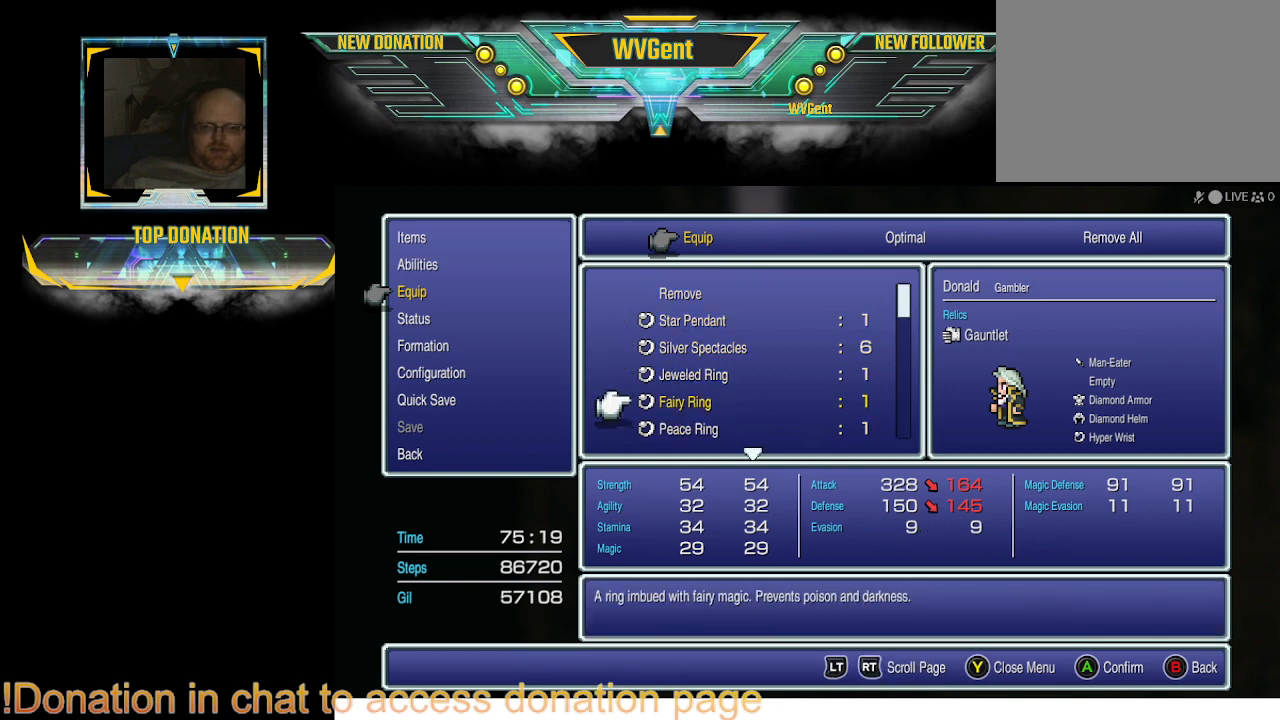
{"buttons": ["DPAD_DOWN"], "left_stick": "center", "right_stick": "center", "events": [[133, "DPAD_DOWN", "up"], [167, "DPAD_DOWN", "down"]]}
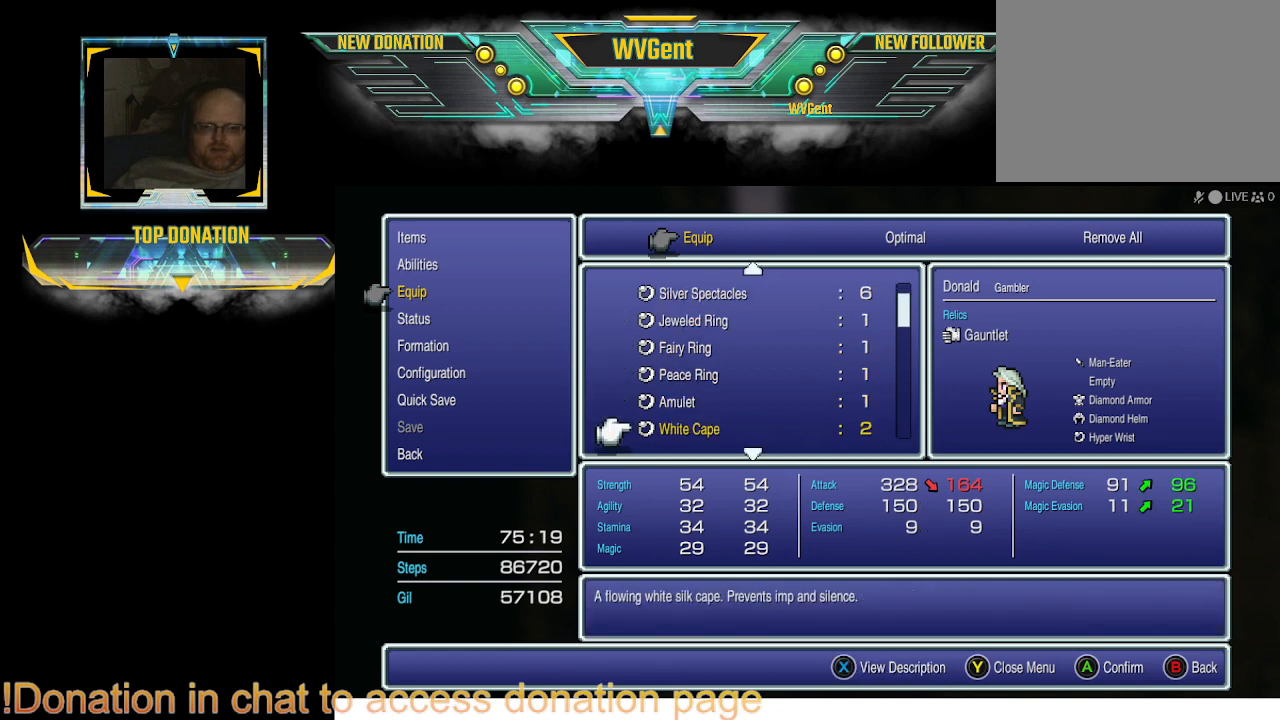
{"buttons": [], "left_stick": "center", "right_stick": "center", "events": [[300, "DPAD_DOWN", "up"]]}
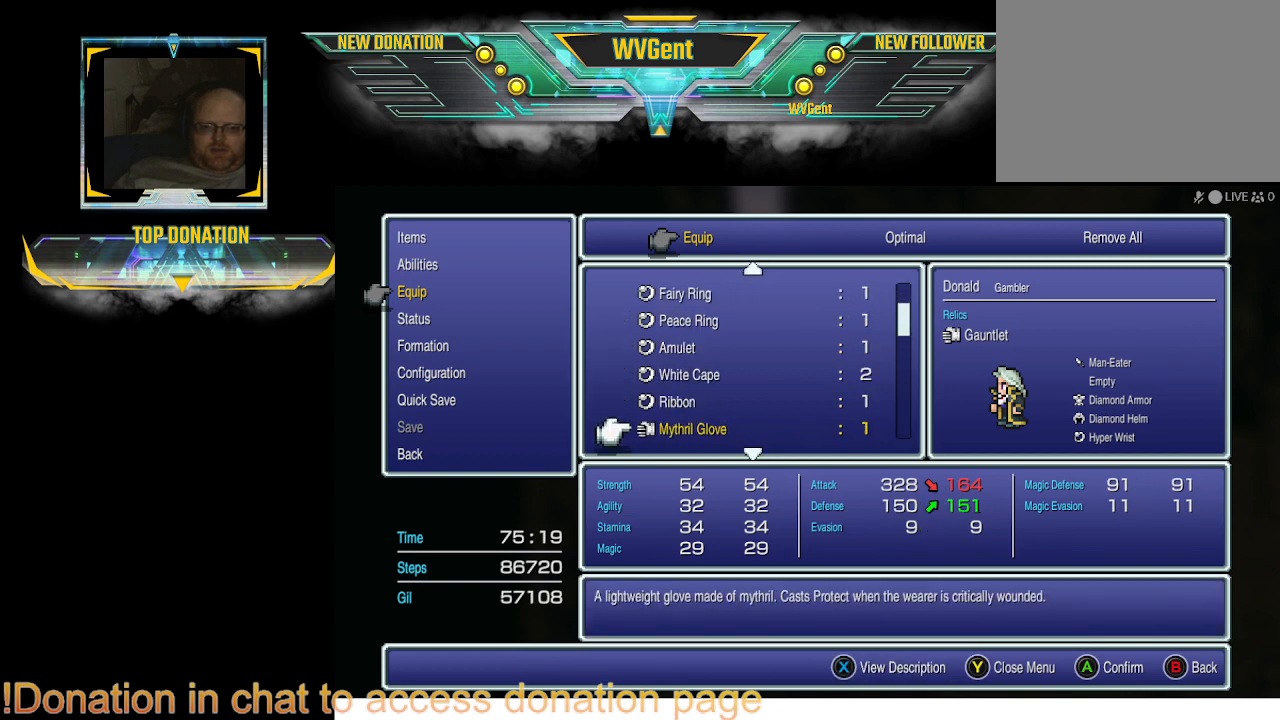
{"buttons": [], "left_stick": "center", "right_stick": "center", "events": [[167, "DPAD_UP", "down"], [333, "DPAD_UP", "up"]]}
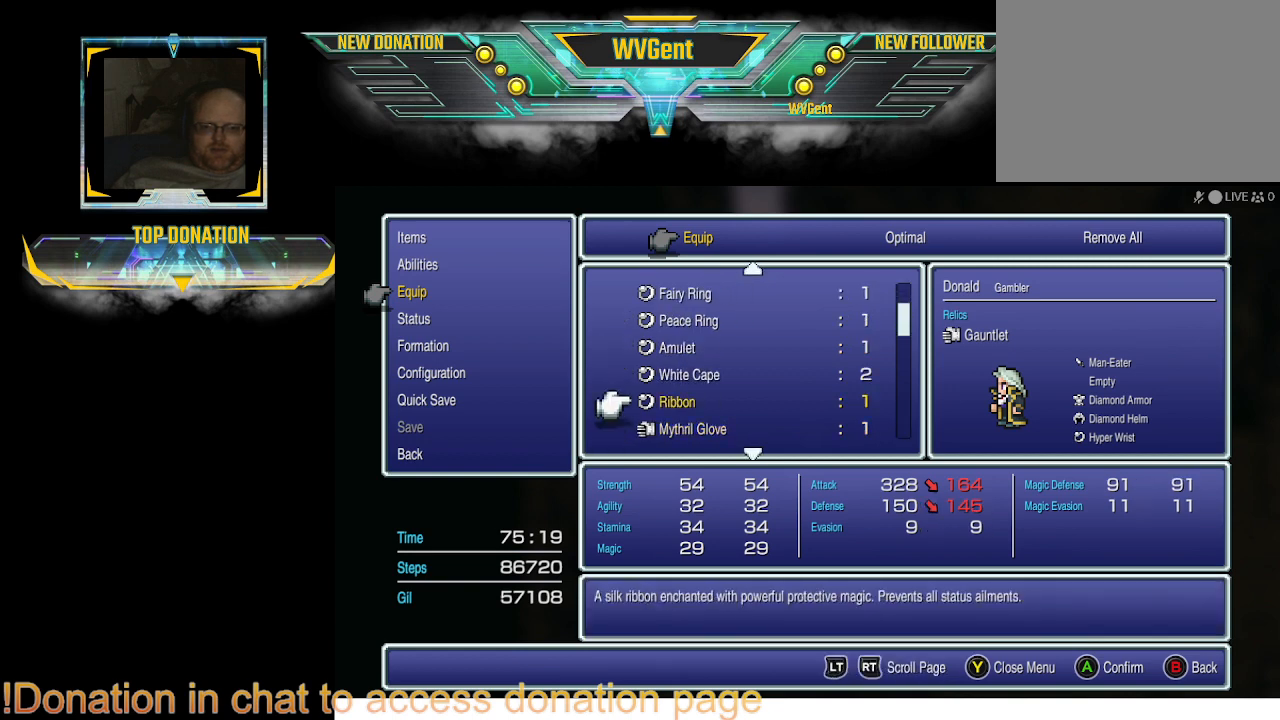
{"buttons": [], "left_stick": "center", "right_stick": "center", "events": []}
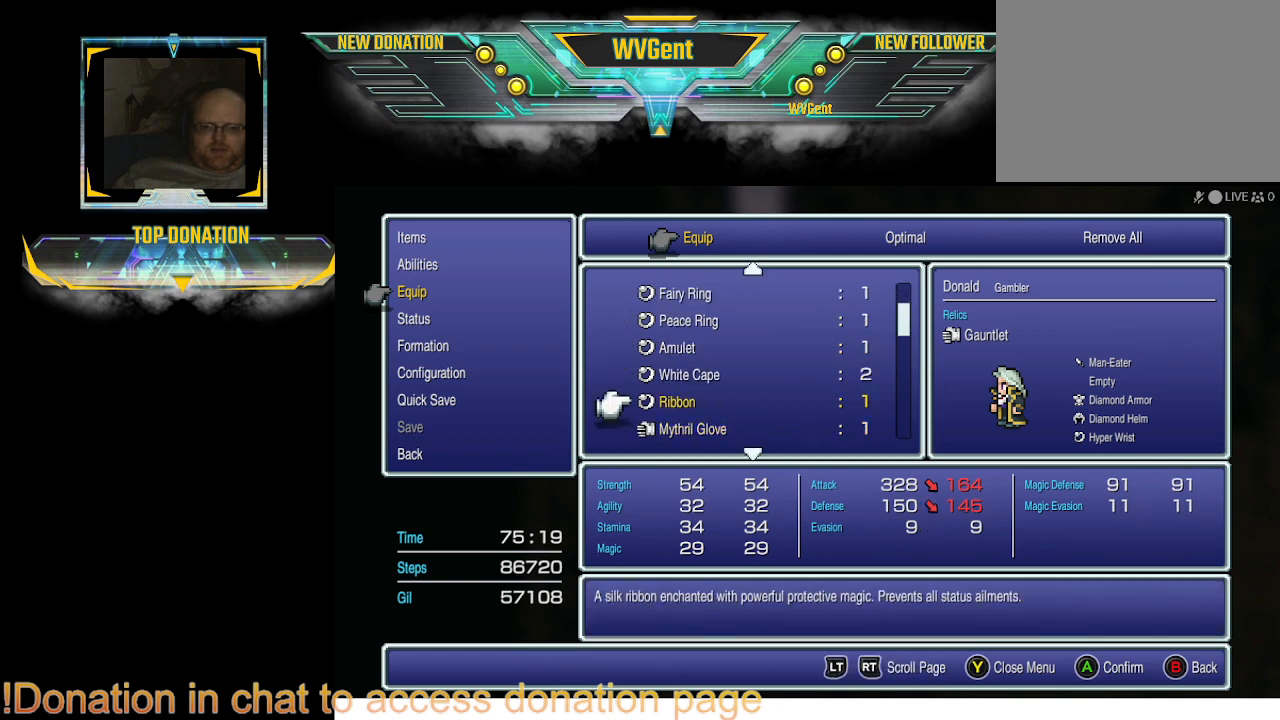
{"buttons": [], "left_stick": "center", "right_stick": "center", "events": []}
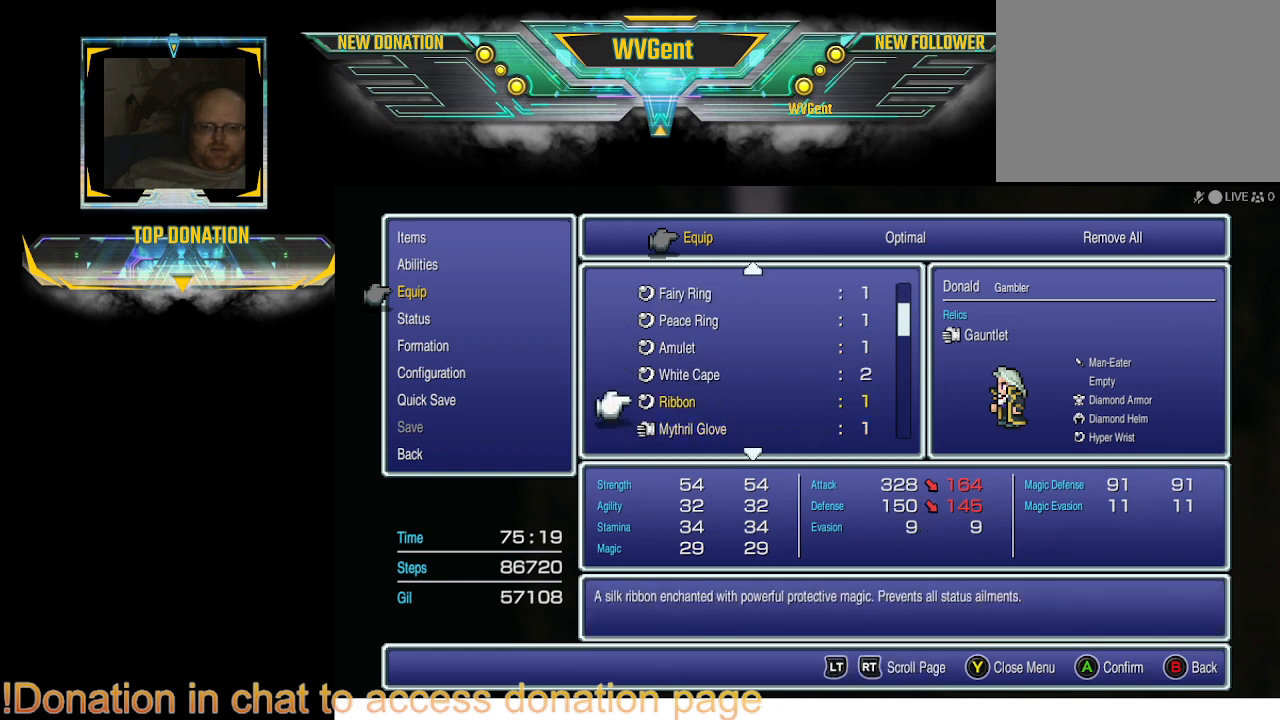
{"buttons": [], "left_stick": "center", "right_stick": "center", "events": [[133, "DPAD_UP", "down"], [267, "DPAD_UP", "up"]]}
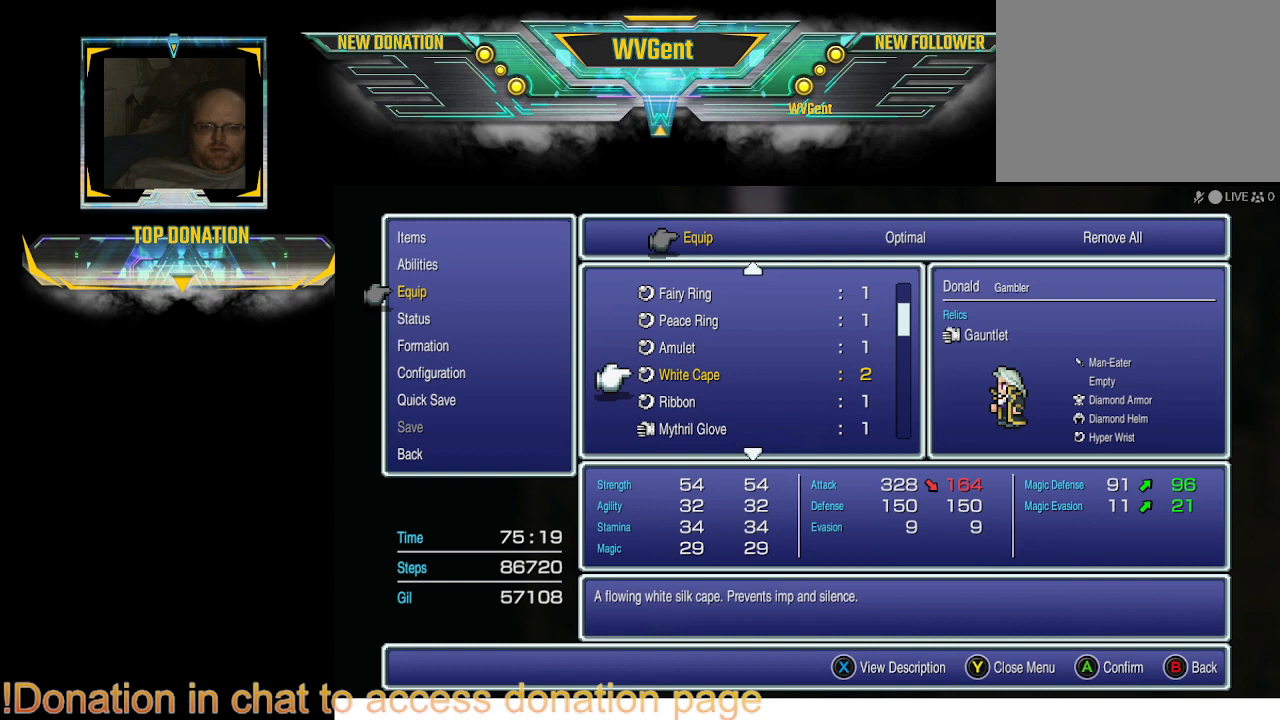
{"buttons": [], "left_stick": "center", "right_stick": "center", "events": [[33, "DPAD_DOWN", "down"], [167, "DPAD_DOWN", "up"]]}
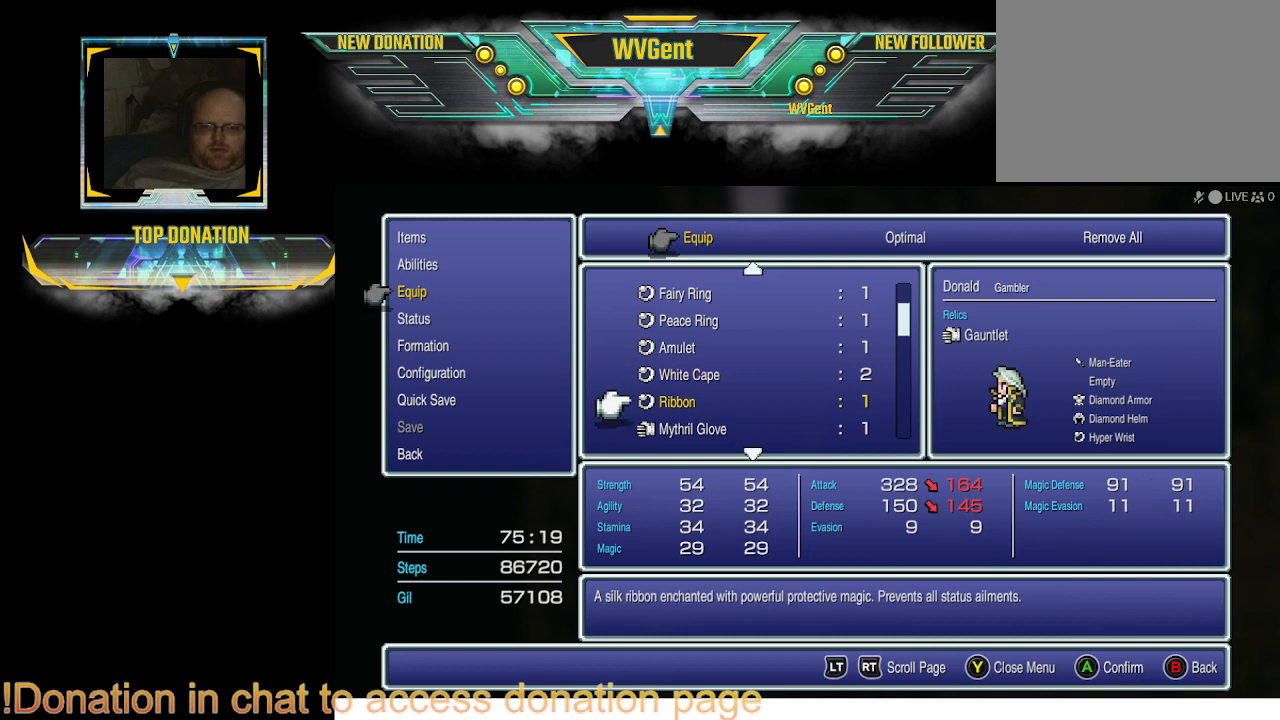
{"buttons": [], "left_stick": "center", "right_stick": "center", "events": []}
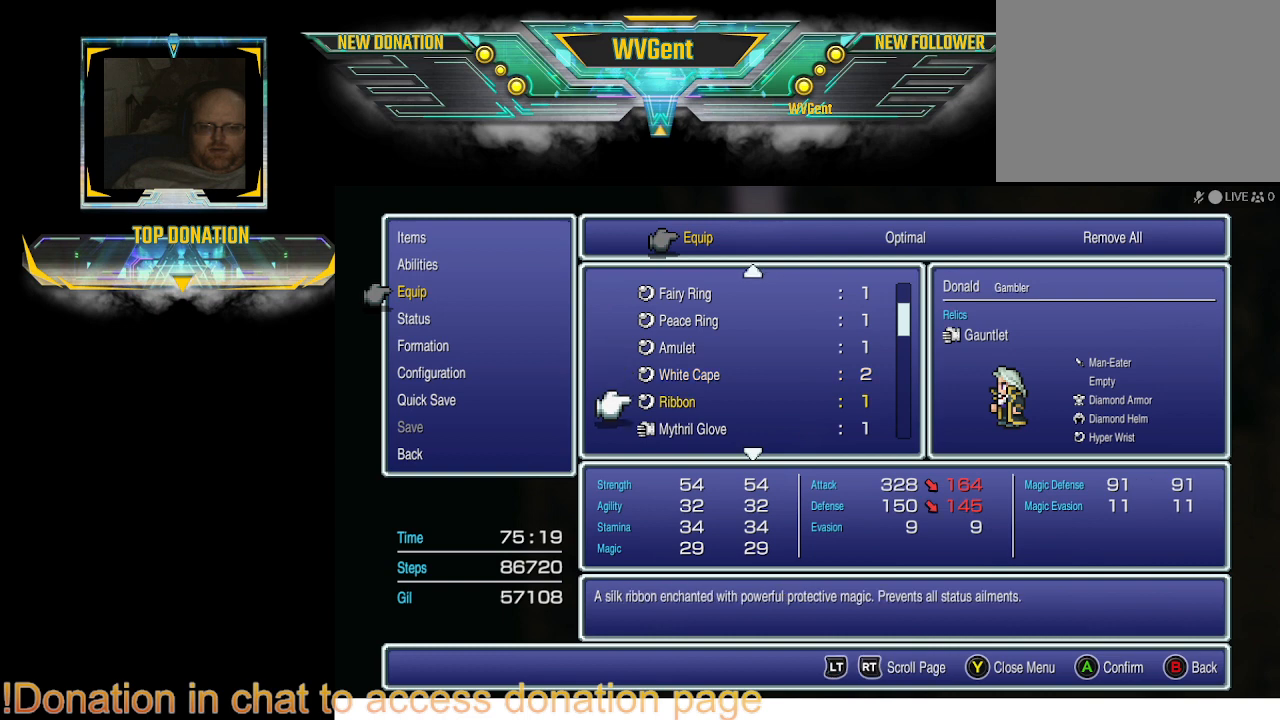
{"buttons": [], "left_stick": "center", "right_stick": "center", "events": []}
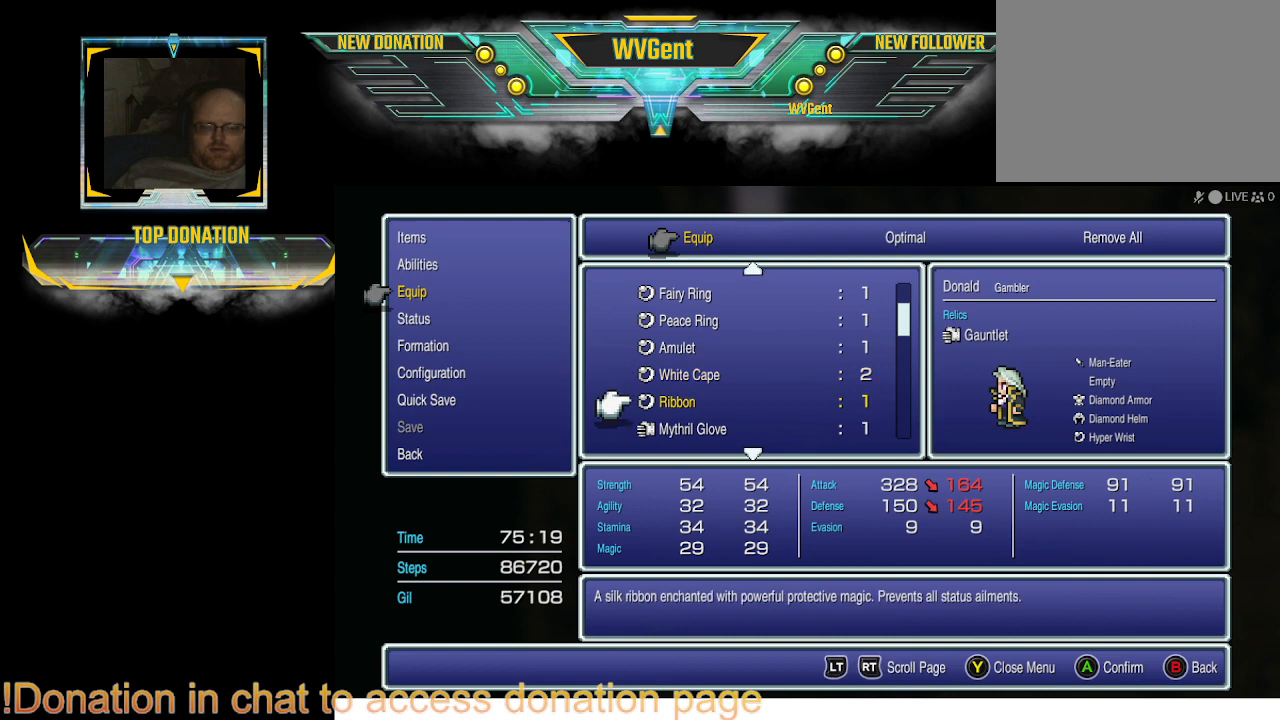
{"buttons": [], "left_stick": "center", "right_stick": "center", "events": []}
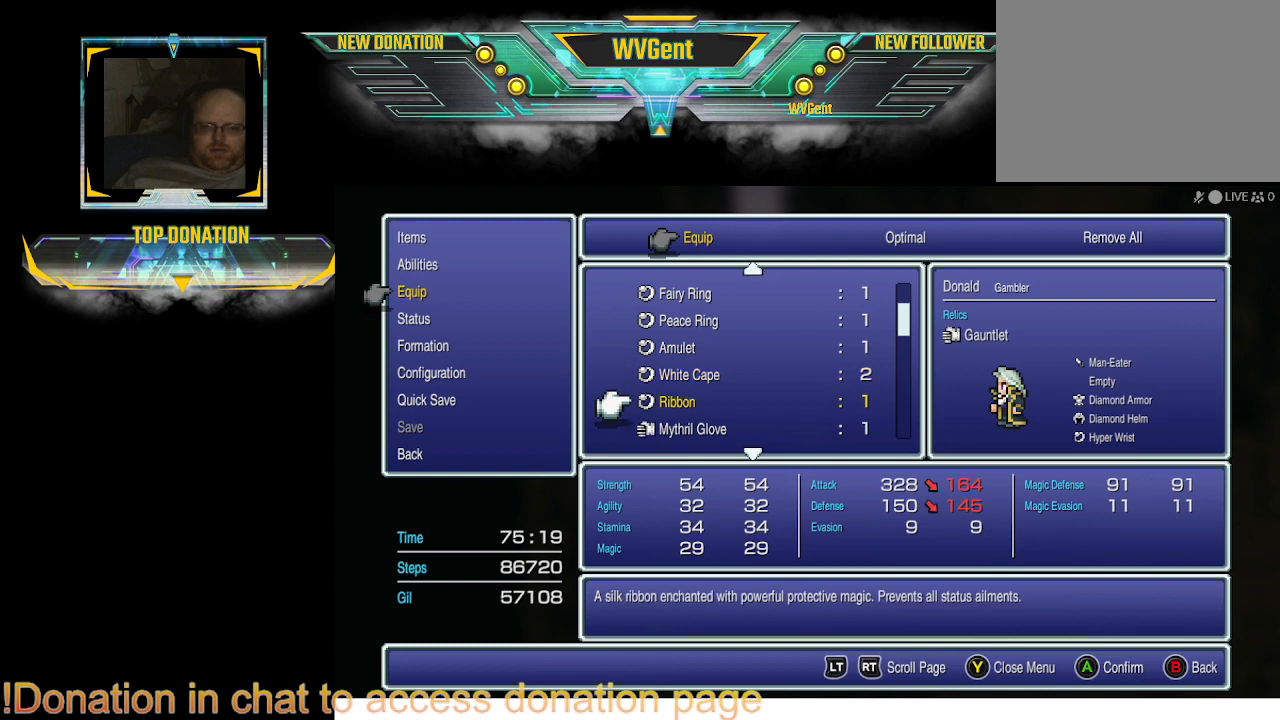
{"buttons": [], "left_stick": "center", "right_stick": "center", "events": [[233, "DPAD_DOWN", "down"], [333, "DPAD_DOWN", "up"]]}
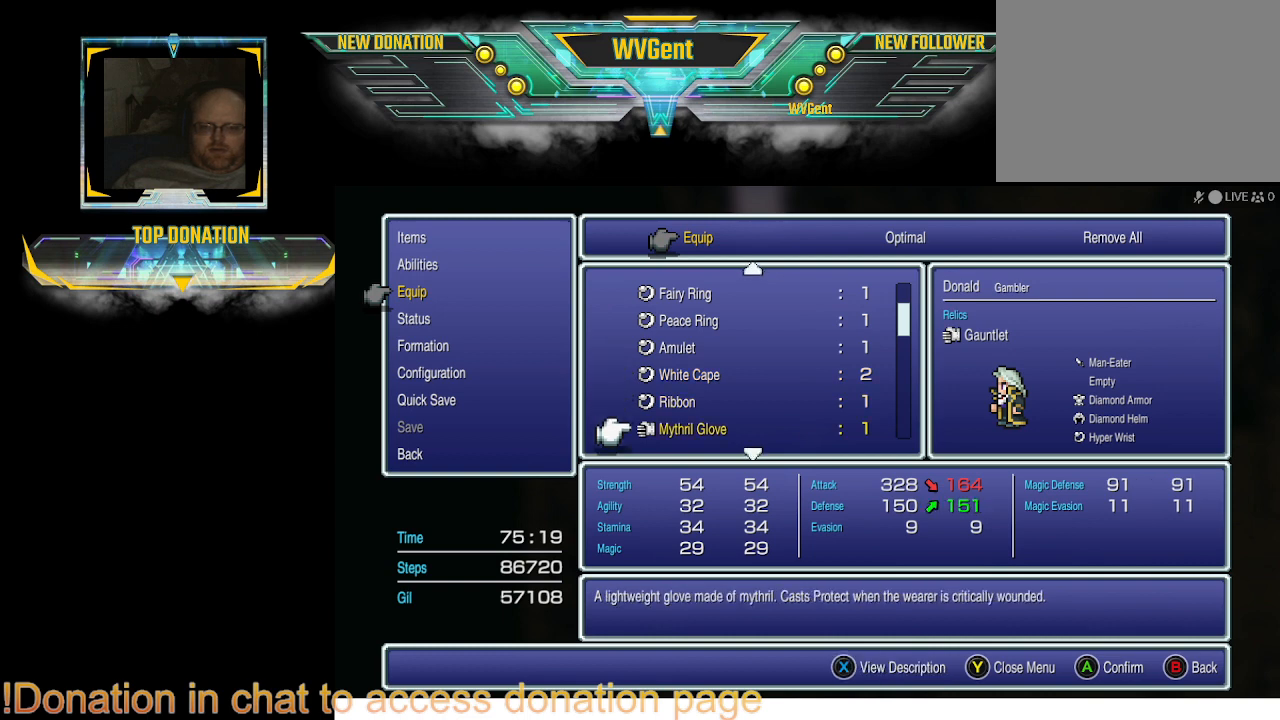
{"buttons": [], "left_stick": "center", "right_stick": "center", "events": [[67, "DPAD_UP", "down"], [167, "DPAD_UP", "up"]]}
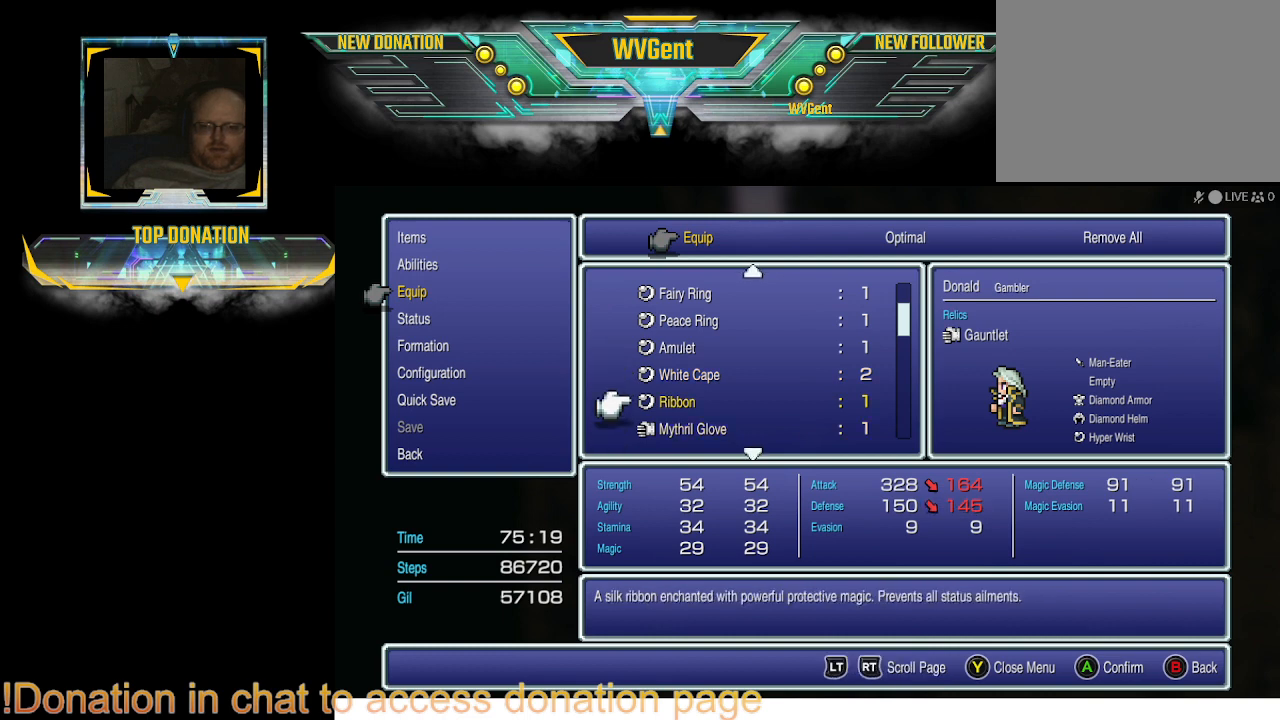
{"buttons": [], "left_stick": "center", "right_stick": "center", "events": [[233, "DPAD_DOWN", "down"], [367, "DPAD_DOWN", "up"]]}
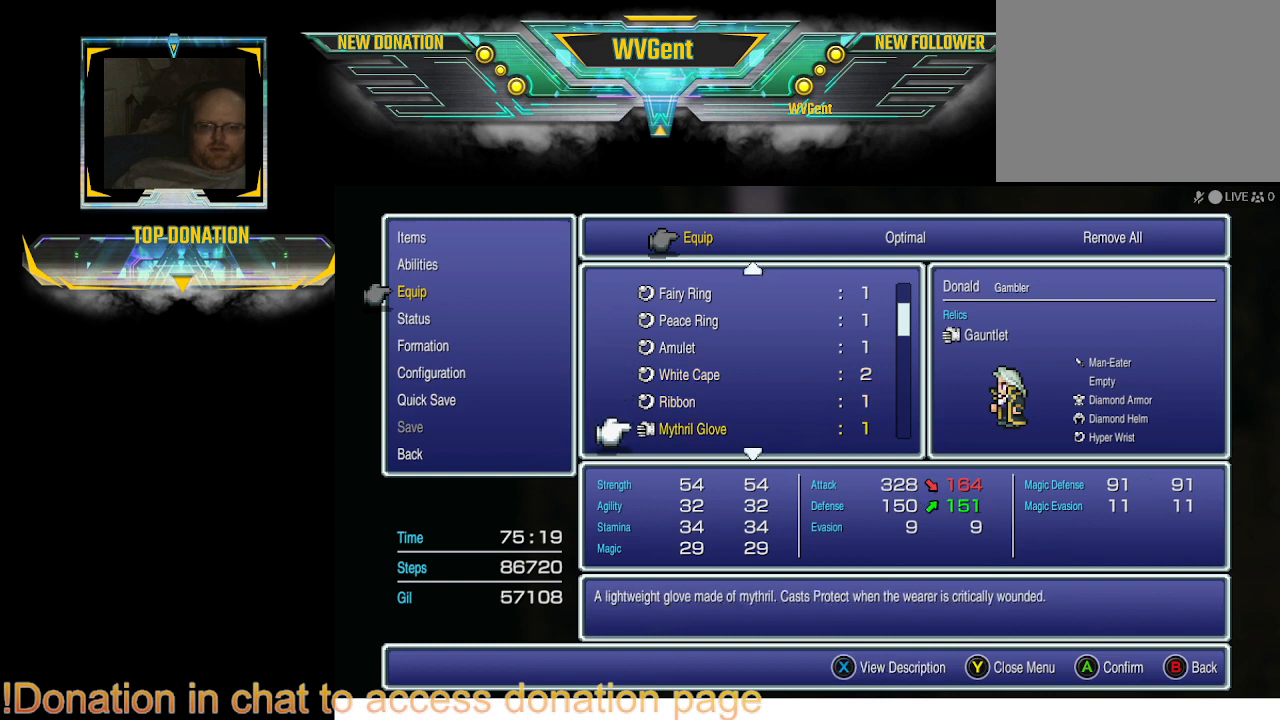
{"buttons": ["DPAD_DOWN"], "left_stick": "center", "right_stick": "center", "events": [[500, "DPAD_DOWN", "down"]]}
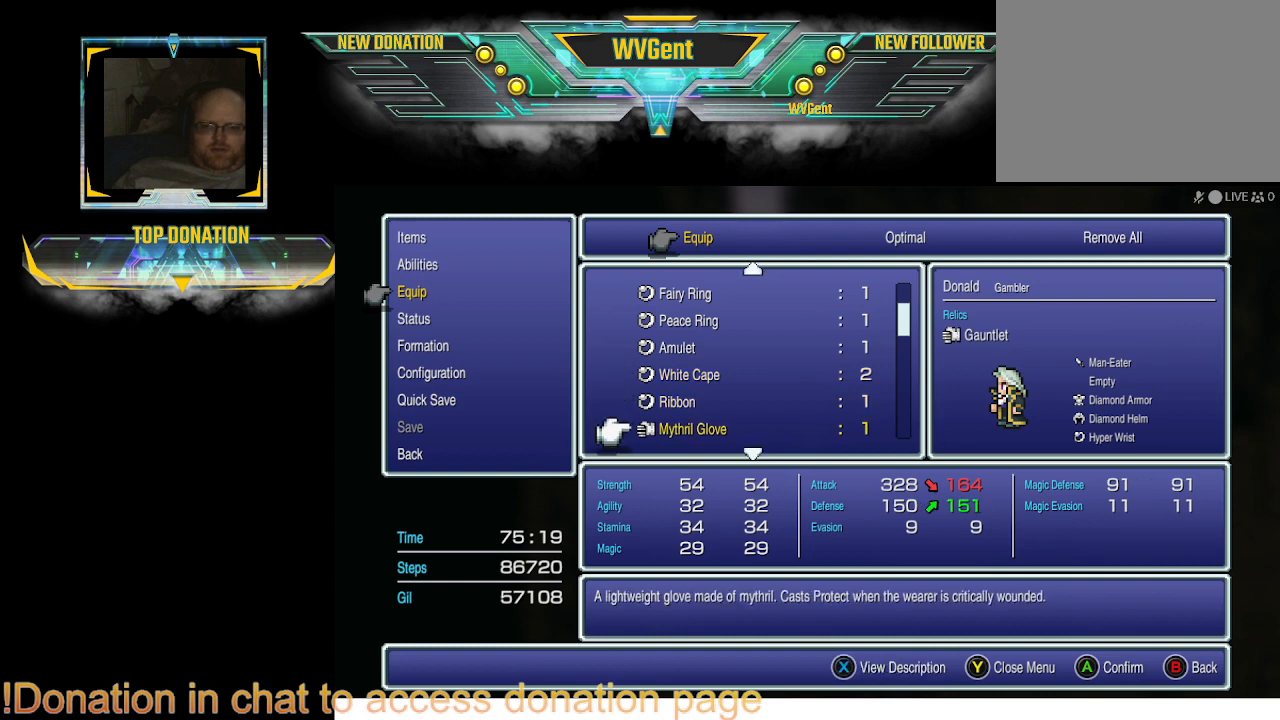
{"buttons": [], "left_stick": "center", "right_stick": "center", "events": [[100, "DPAD_DOWN", "up"]]}
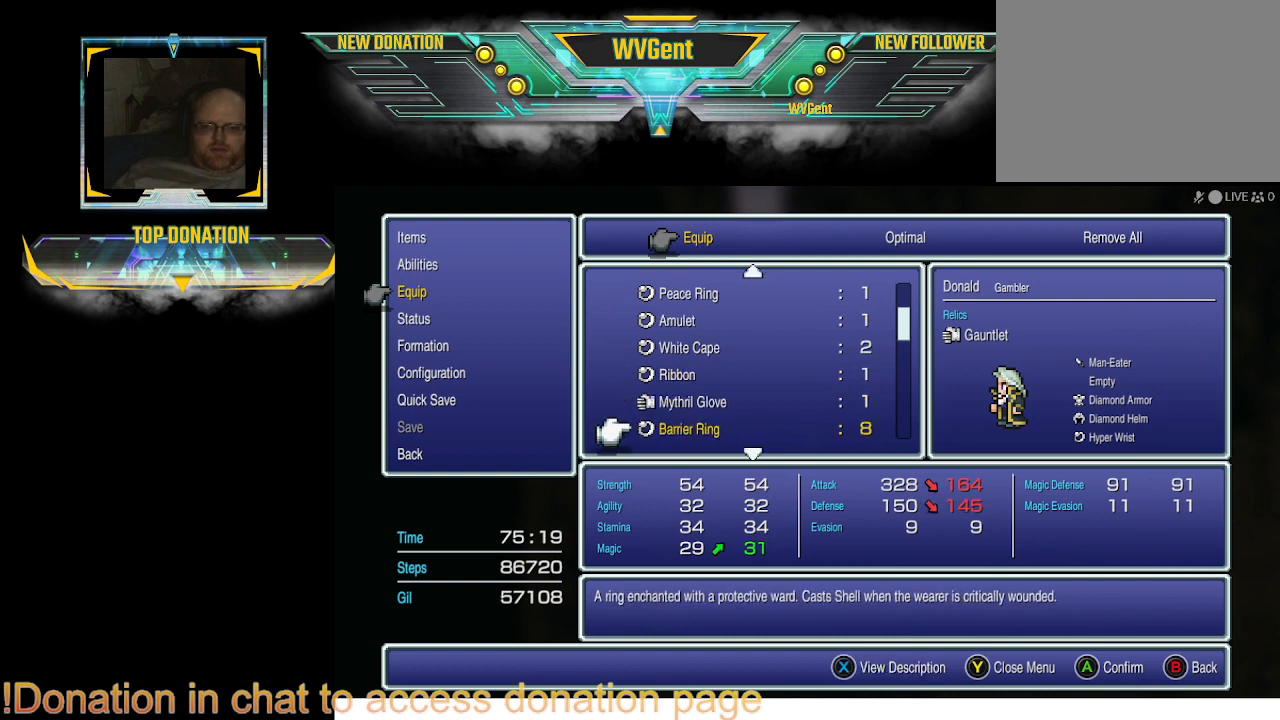
{"buttons": [], "left_stick": "center", "right_stick": "center", "events": []}
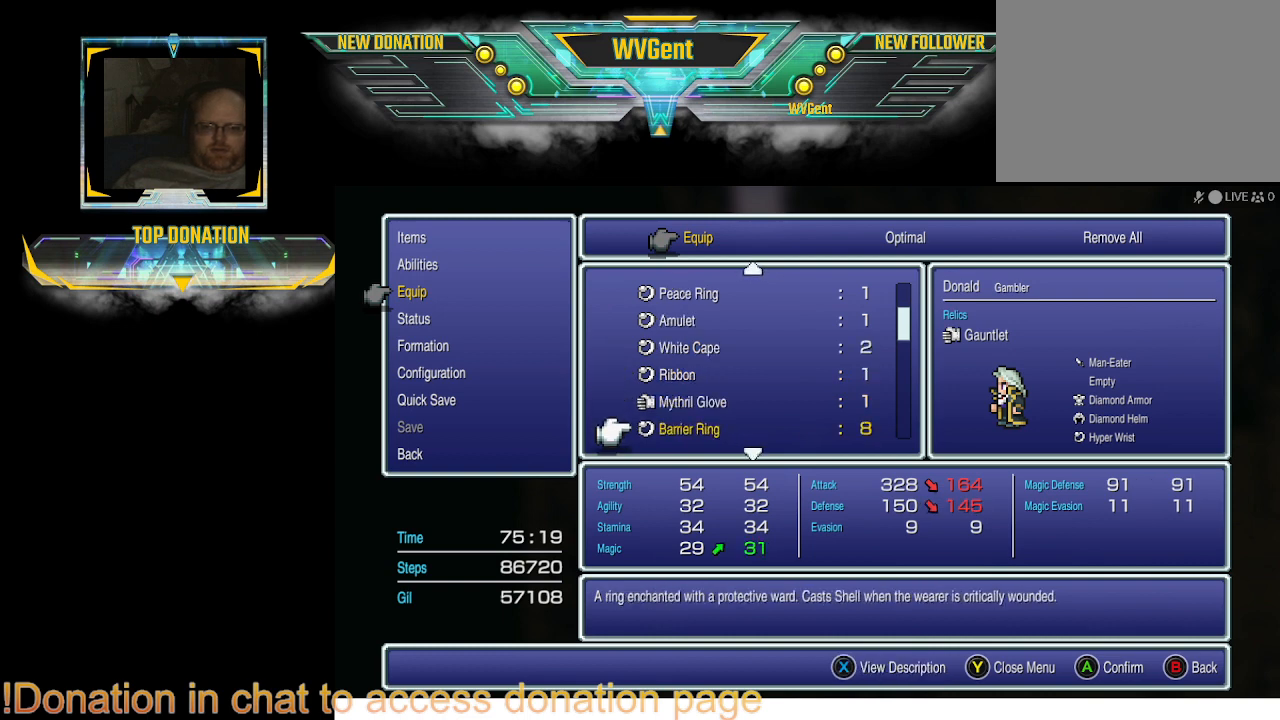
{"buttons": [], "left_stick": "center", "right_stick": "center", "events": [[233, "DPAD_DOWN", "down"], [333, "DPAD_DOWN", "up"]]}
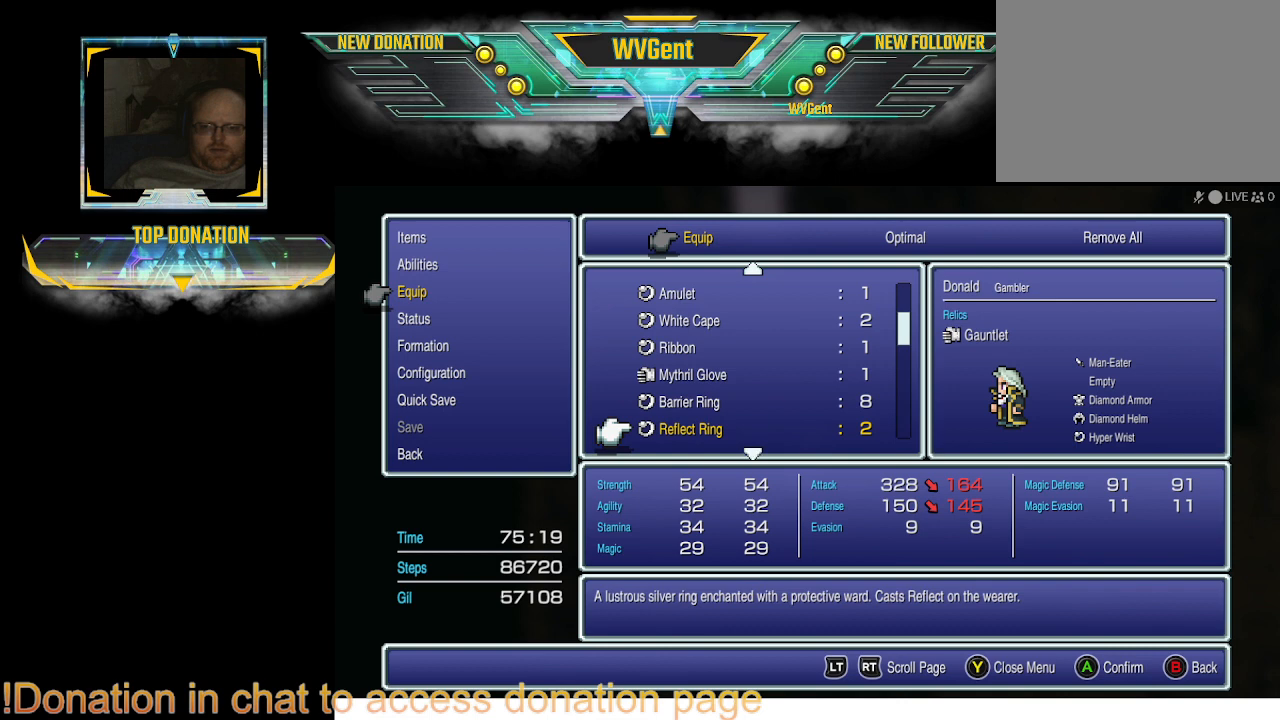
{"buttons": [], "left_stick": "center", "right_stick": "center", "events": [[33, "DPAD_DOWN", "down"], [100, "DPAD_DOWN", "up"], [233, "DPAD_DOWN", "down"], [267, "DPAD_DOWN", "up"]]}
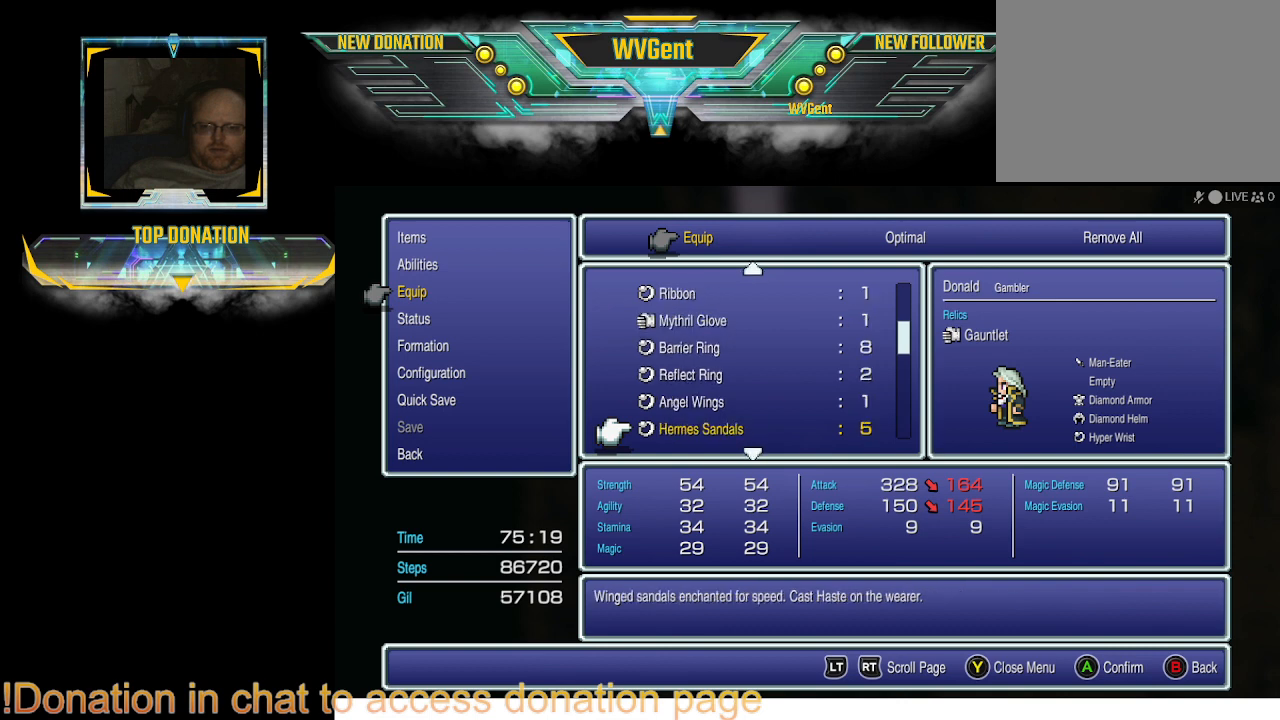
{"buttons": [], "left_stick": "center", "right_stick": "center", "events": []}